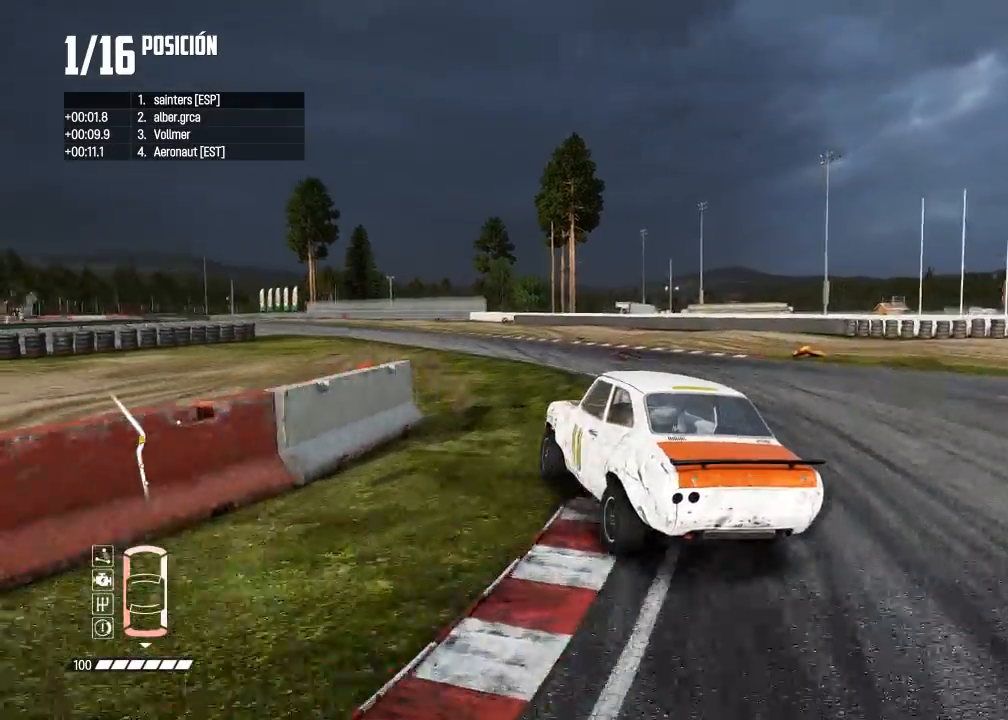
Gameplay with a controller (Xbox layout); each line is a JSON object with the inputs held at the frame after it. "events" lists button and stick changes between this image and that frame as [ms after this image, input, new state], when the widget could be followed in between.
{"buttons": ["R2"], "left_stick": "right", "right_stick": "center", "events": [[33, "right_stick", "up"], [50, "X", "down"], [83, "left_stick", "right"], [133, "X", "up"], [167, "R2", "down"], [183, "right_stick", "down-left"], [233, "right_stick", "center"], [350, "R2", "up"], [350, "left_stick", "center"], [434, "left_stick", "right"], [484, "R2", "down"]]}
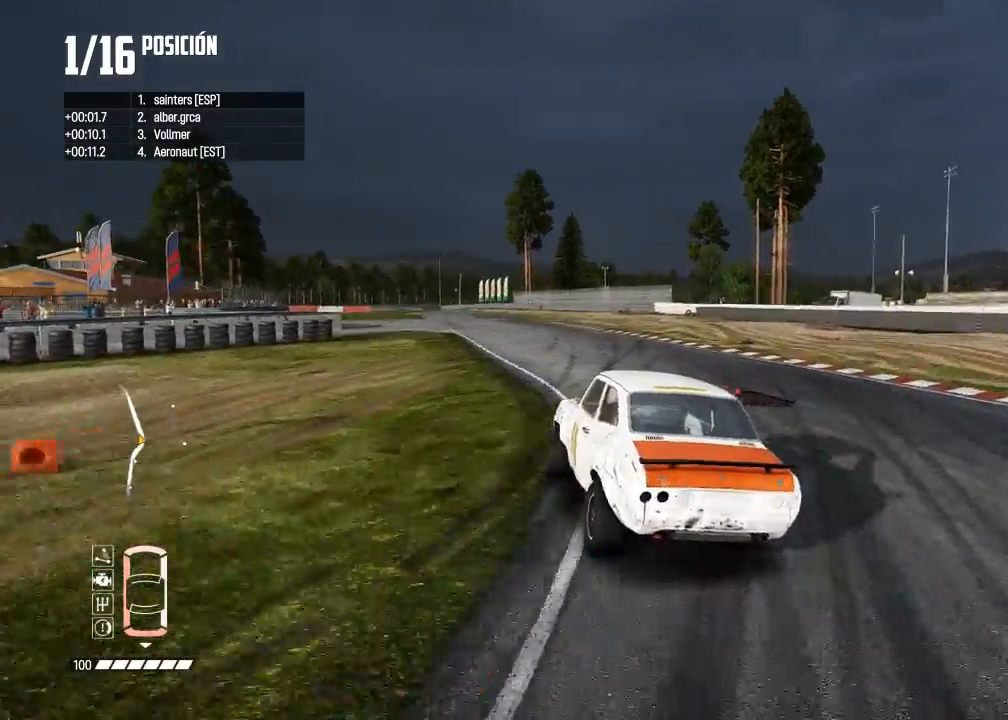
{"buttons": ["R2"], "left_stick": "center", "right_stick": "center", "events": [[134, "left_stick", "center"], [251, "left_stick", "left"], [401, "left_stick", "center"], [417, "right_stick", "up"], [434, "R1", "down"], [484, "right_stick", "center"], [501, "R1", "up"]]}
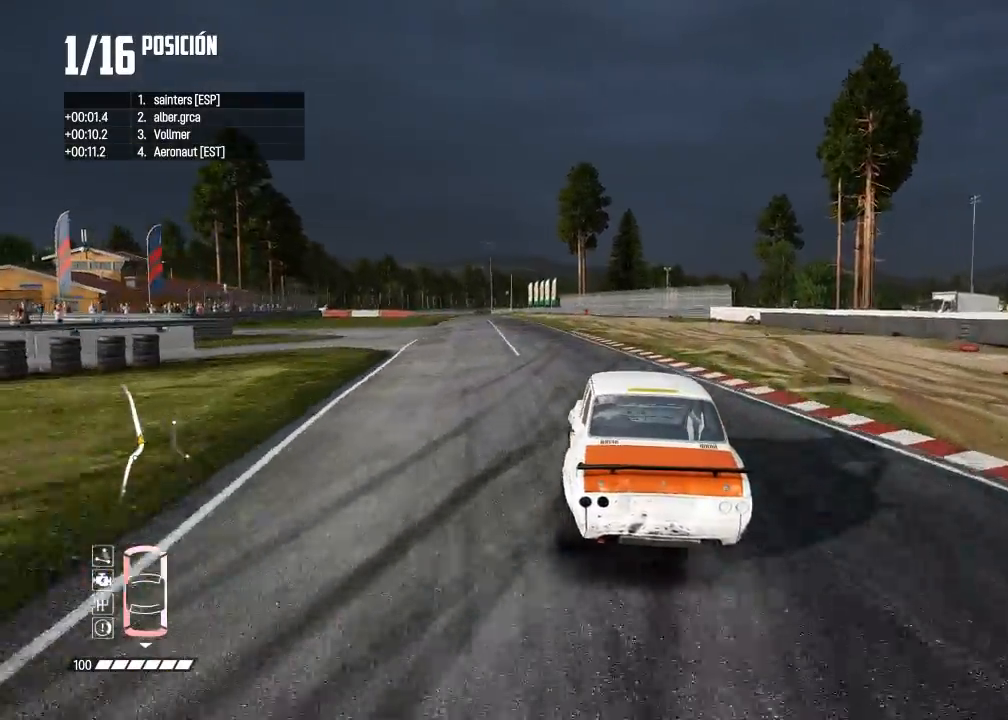
{"buttons": ["R2", "R3"], "left_stick": "left", "right_stick": "center", "events": [[117, "left_stick", "left"], [267, "R3", "down"], [267, "left_stick", "center"], [450, "left_stick", "left"]]}
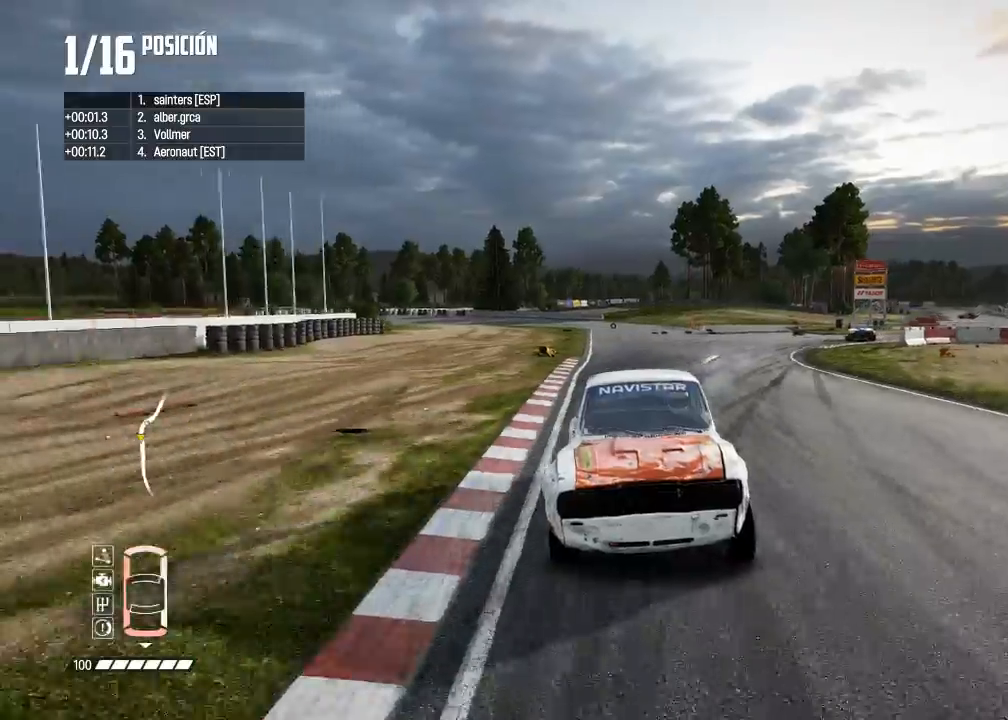
{"buttons": ["R2"], "left_stick": "right", "right_stick": "center", "events": [[34, "R3", "up"], [84, "left_stick", "center"], [267, "left_stick", "right"], [417, "left_stick", "center"], [467, "left_stick", "right"]]}
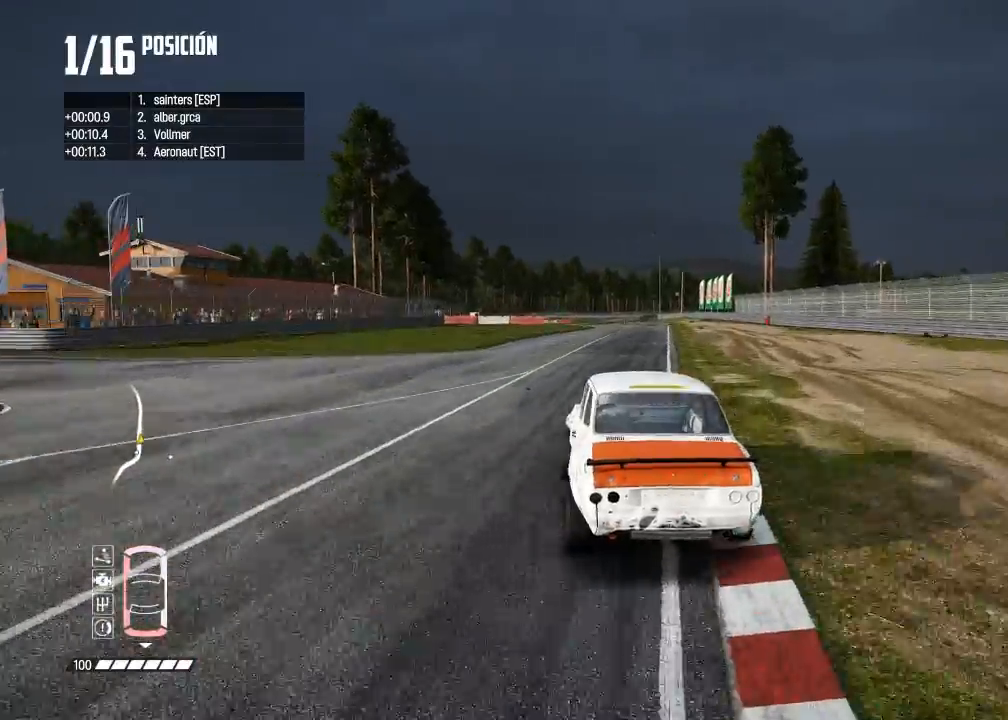
{"buttons": ["R2"], "left_stick": "center", "right_stick": "center", "events": [[217, "left_stick", "left"], [333, "left_stick", "right"], [467, "left_stick", "center"]]}
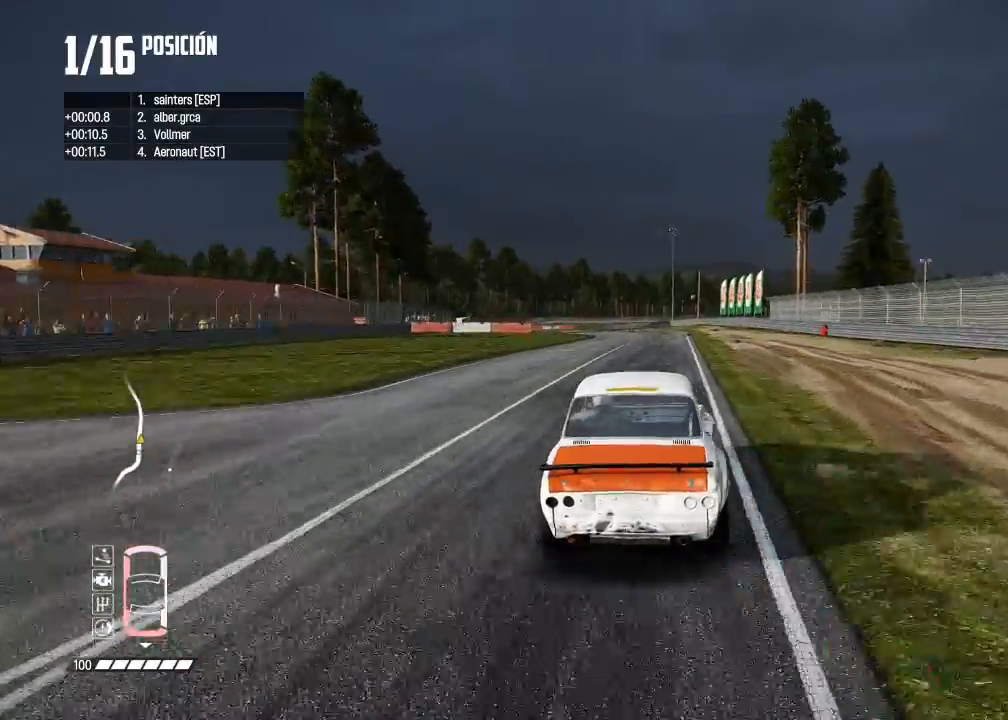
{"buttons": ["R2"], "left_stick": "left", "right_stick": "center", "events": [[17, "left_stick", "left"], [184, "left_stick", "center"], [484, "left_stick", "left"]]}
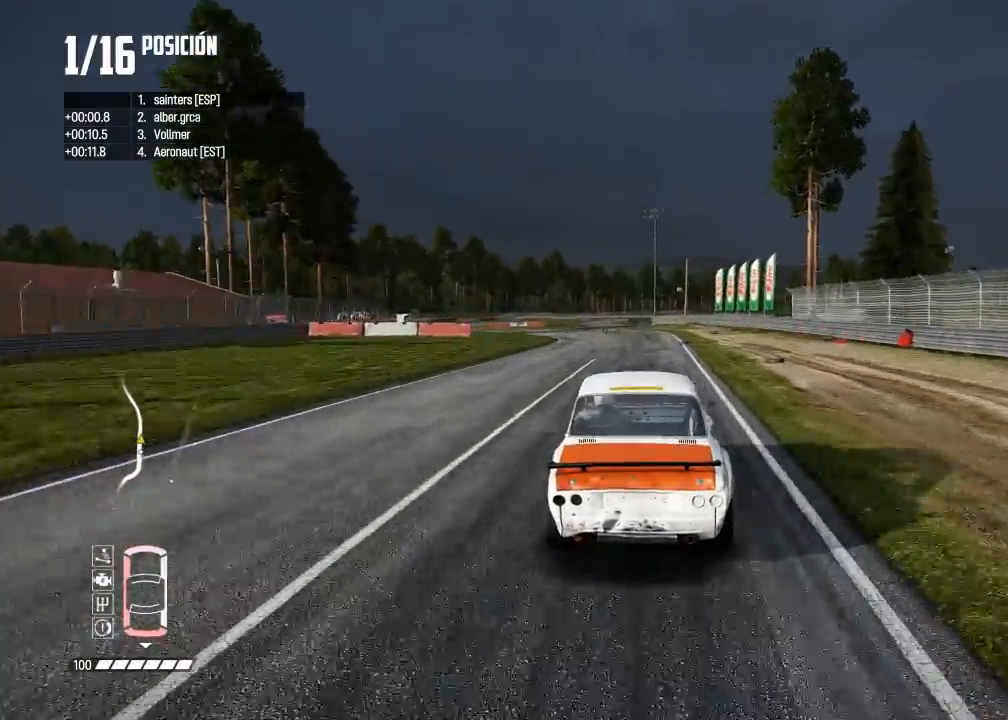
{"buttons": ["R2"], "left_stick": "left", "right_stick": "center", "events": [[50, "R3", "down"], [167, "left_stick", "center"], [200, "R3", "up"], [250, "left_stick", "down-left"], [417, "left_stick", "center"], [500, "left_stick", "left"]]}
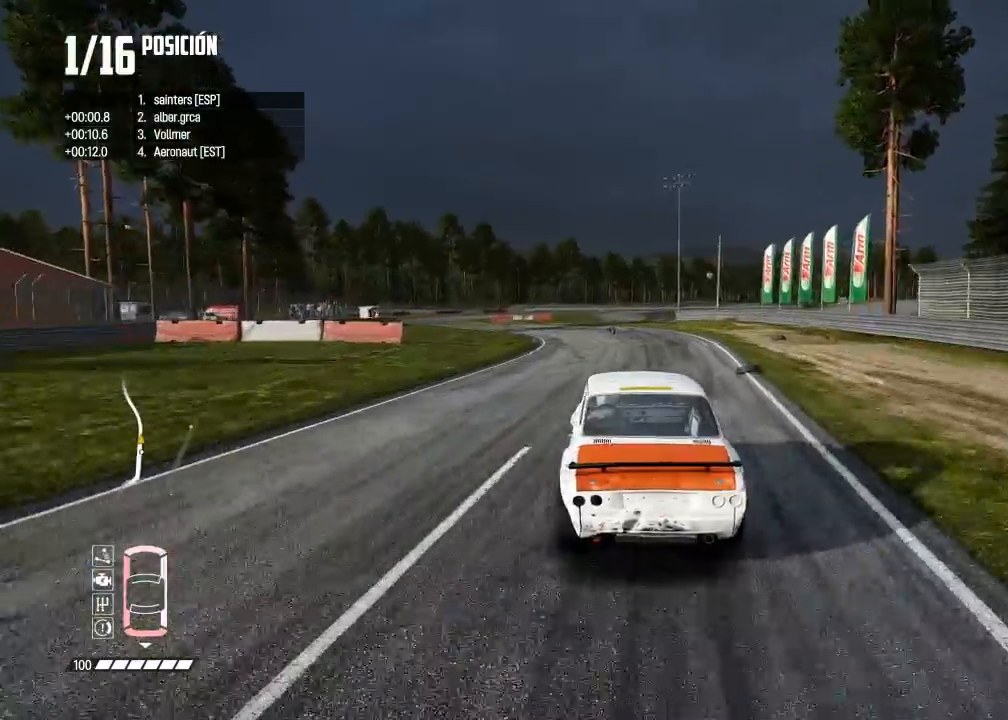
{"buttons": ["X", "R2"], "left_stick": "left", "right_stick": "center", "events": [[150, "X", "down"], [184, "left_stick", "center"], [217, "R1", "down"], [217, "right_stick", "up"], [267, "R1", "up"], [301, "right_stick", "center"], [434, "left_stick", "left"]]}
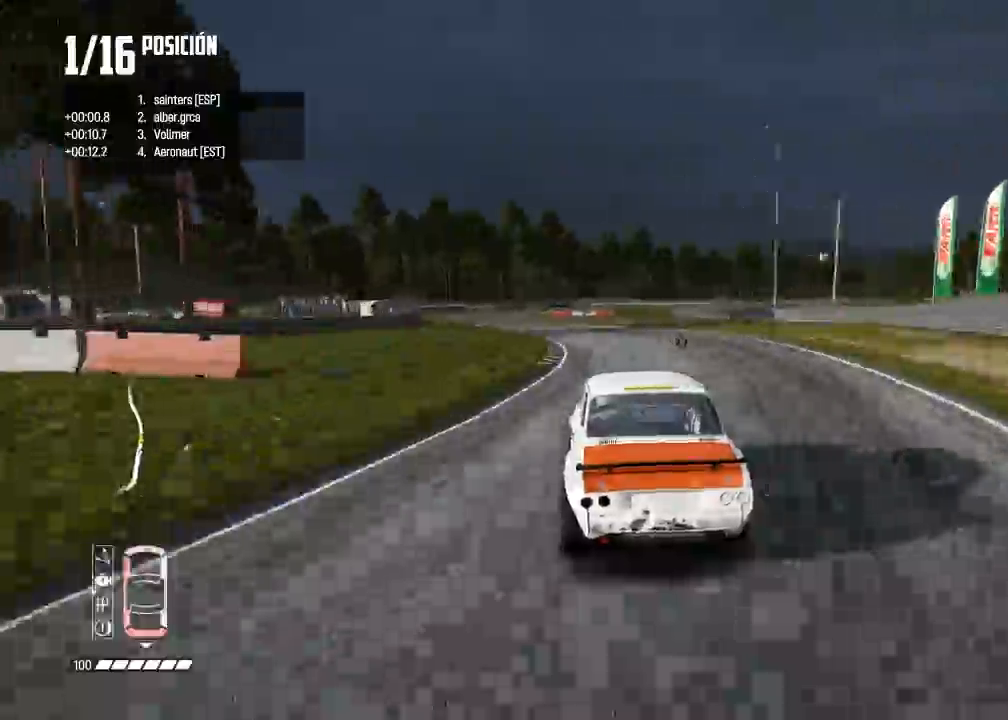
{"buttons": ["X", "R2"], "left_stick": "left", "right_stick": "center", "events": []}
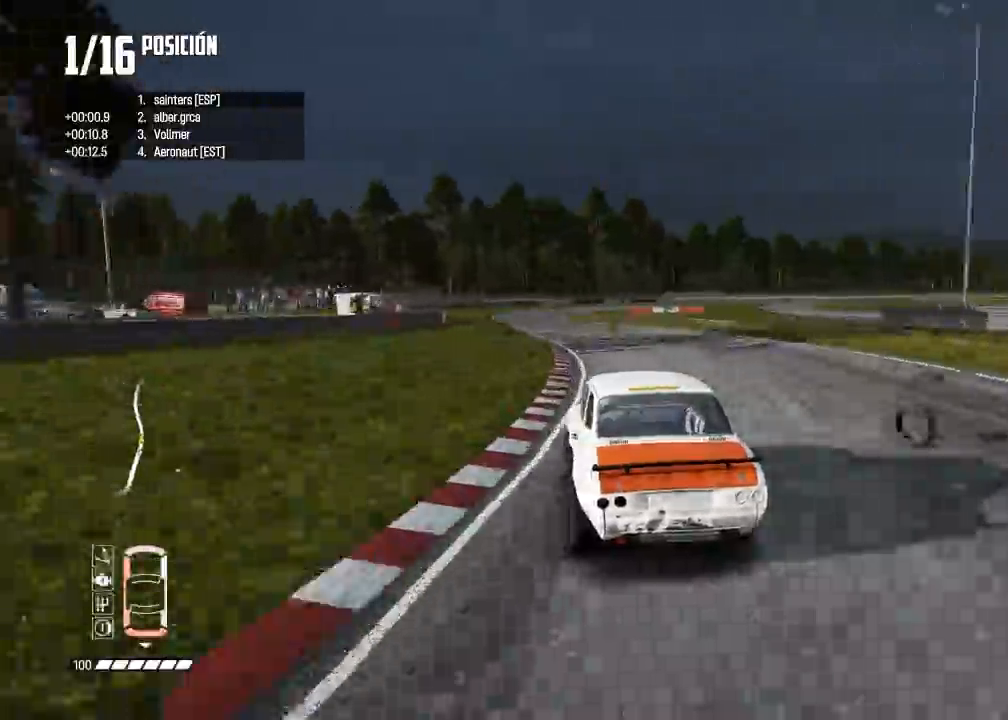
{"buttons": ["R2"], "left_stick": "center", "right_stick": "center", "events": [[17, "left_stick", "center"], [167, "X", "up"], [167, "left_stick", "left"], [301, "left_stick", "center"]]}
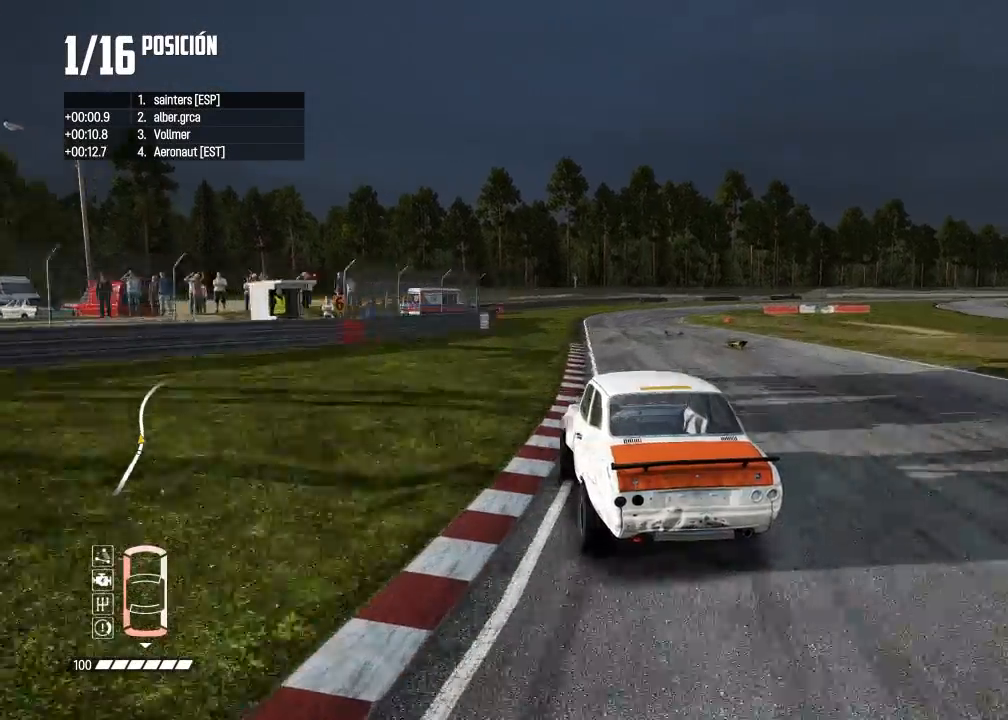
{"buttons": ["R2"], "left_stick": "right", "right_stick": "center", "events": [[150, "left_stick", "right"]]}
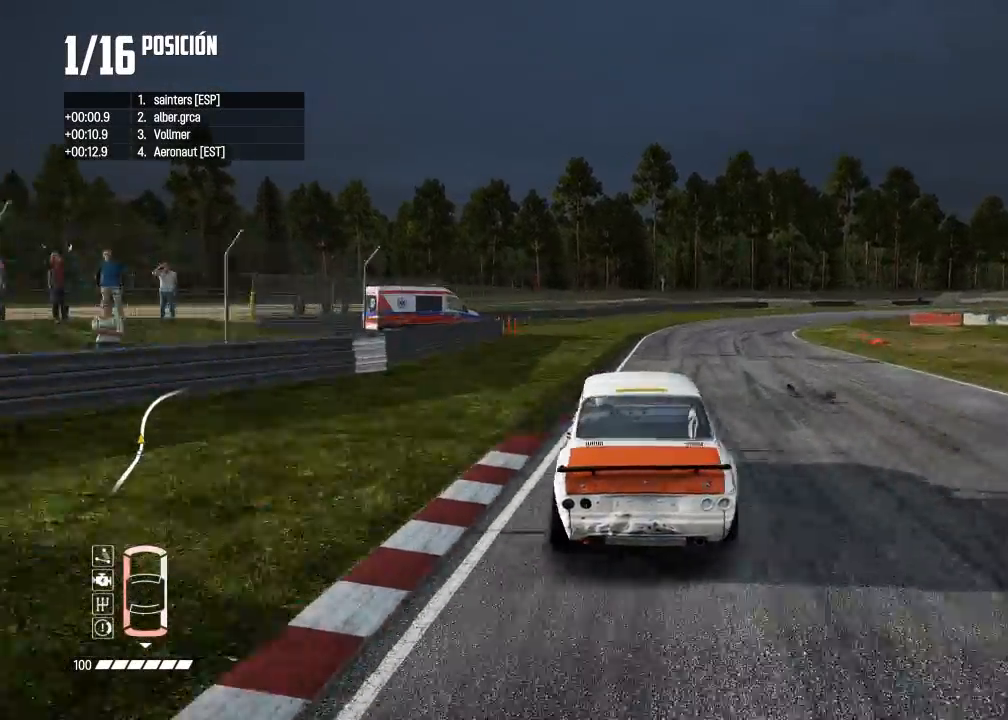
{"buttons": ["R2"], "left_stick": "center", "right_stick": "center", "events": [[117, "left_stick", "center"], [184, "R2", "up"], [234, "R2", "down"]]}
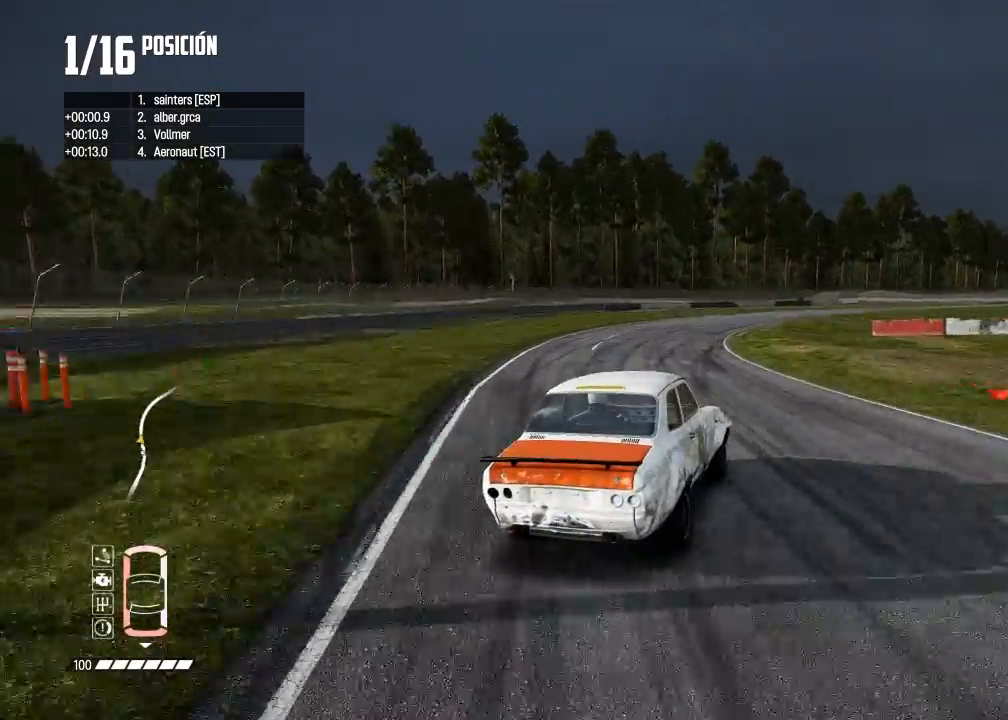
{"buttons": ["R2"], "left_stick": "center", "right_stick": "center", "events": [[267, "left_stick", "right"], [484, "left_stick", "center"]]}
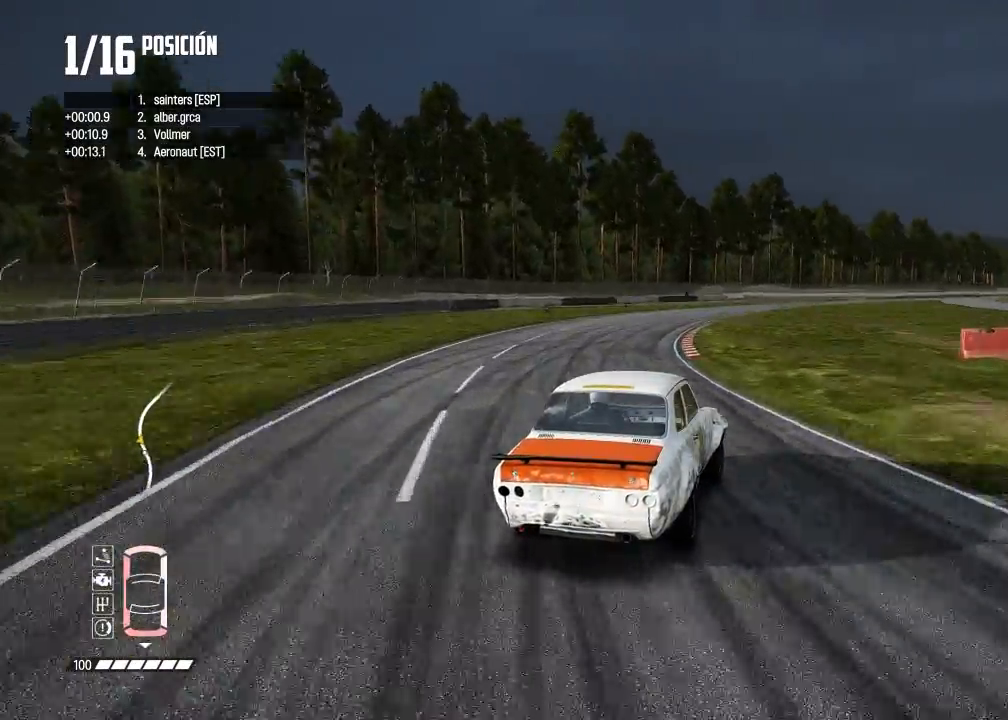
{"buttons": ["R2"], "left_stick": "center", "right_stick": "center", "events": [[84, "left_stick", "right"], [267, "left_stick", "center"]]}
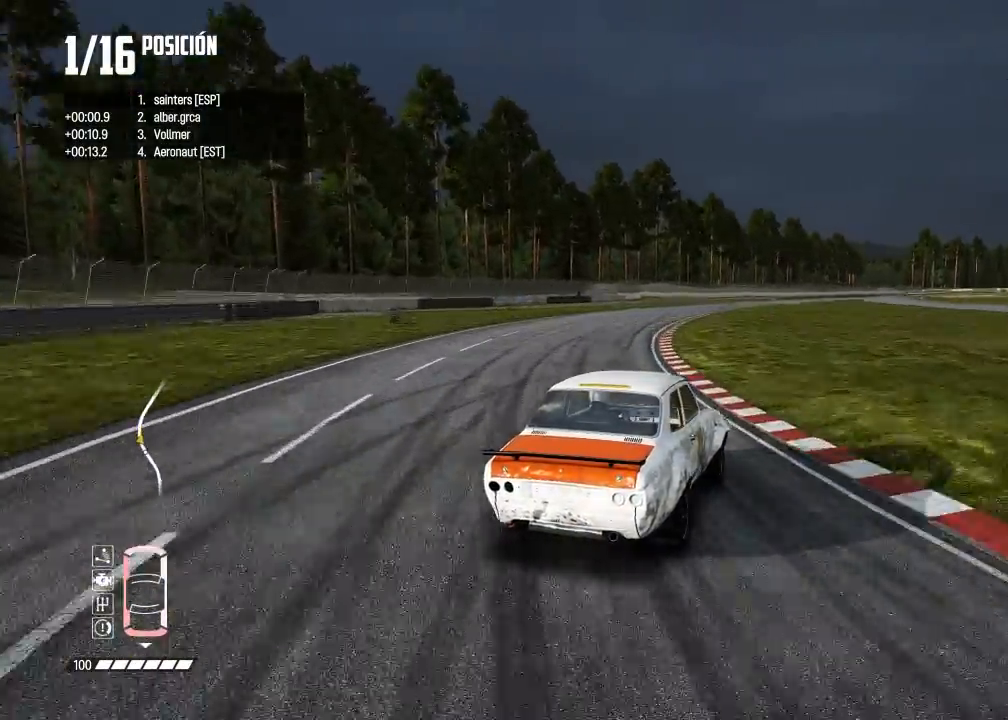
{"buttons": ["R2"], "left_stick": "center", "right_stick": "center", "events": []}
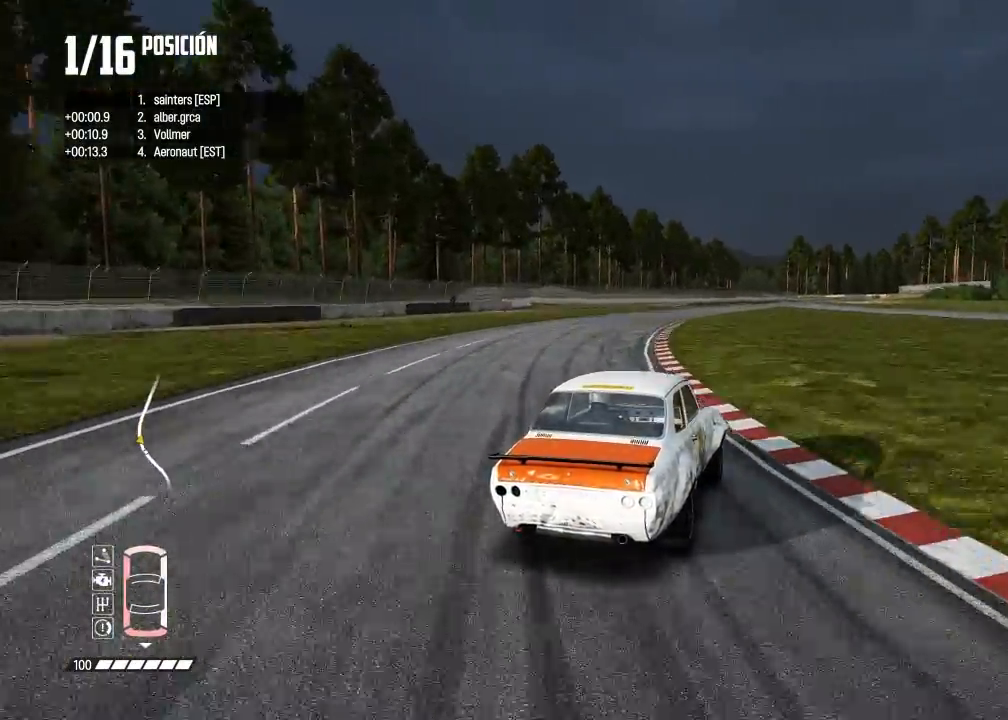
{"buttons": ["R2"], "left_stick": "down-left", "right_stick": "center", "events": [[117, "left_stick", "down-left"], [234, "left_stick", "center"], [417, "left_stick", "down-left"]]}
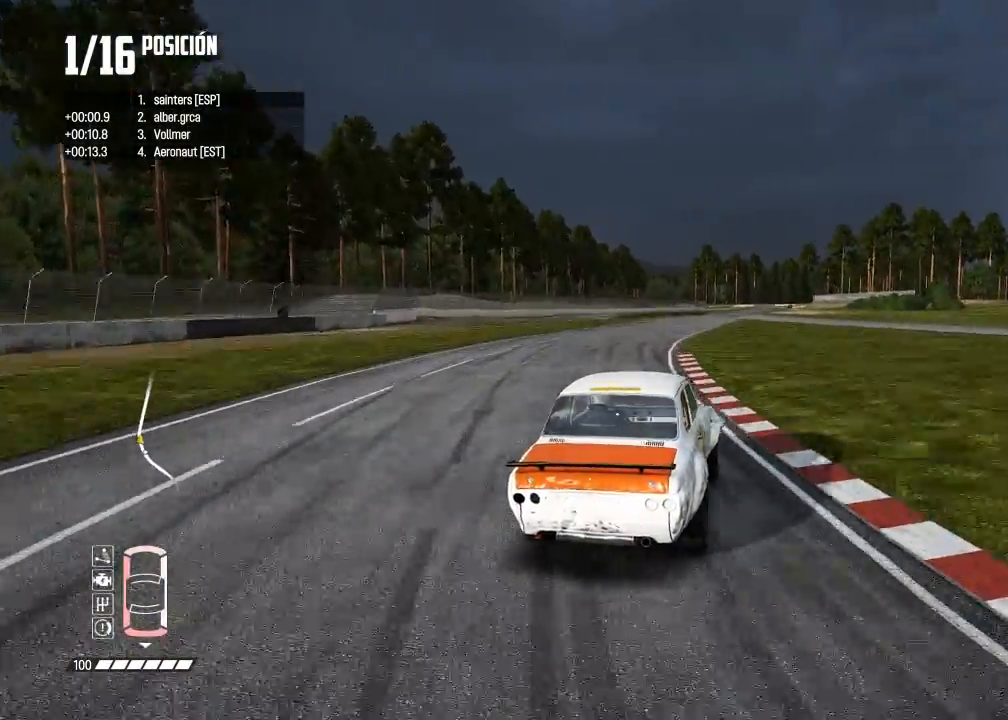
{"buttons": ["R2"], "left_stick": "right", "right_stick": "center", "events": [[66, "left_stick", "center"], [300, "left_stick", "right"]]}
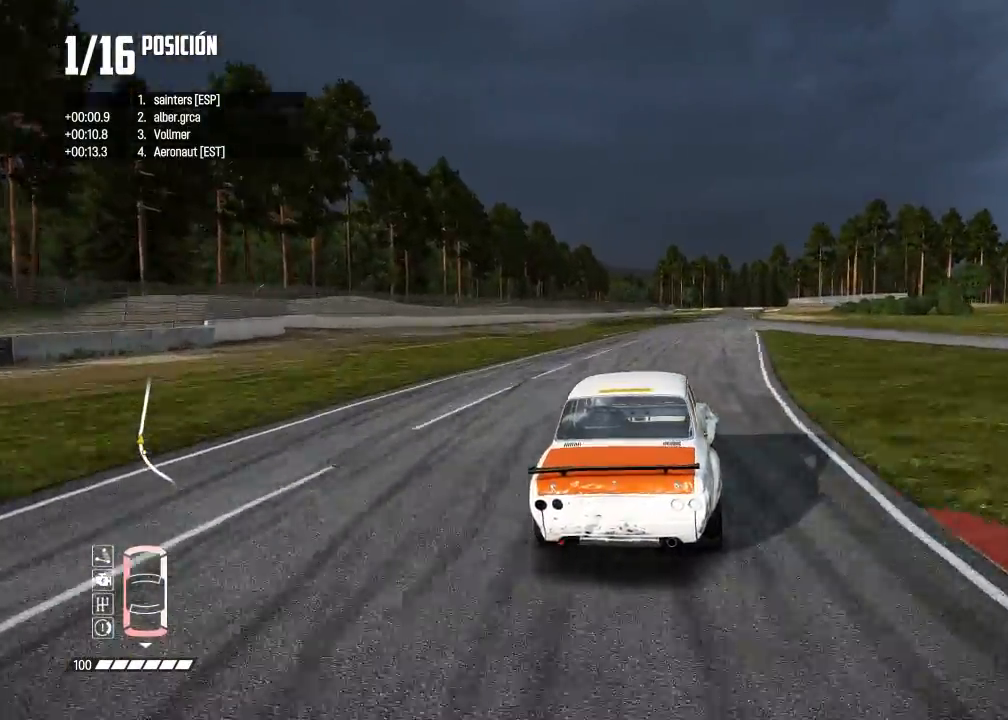
{"buttons": ["R2"], "left_stick": "center", "right_stick": "center", "events": [[17, "left_stick", "center"]]}
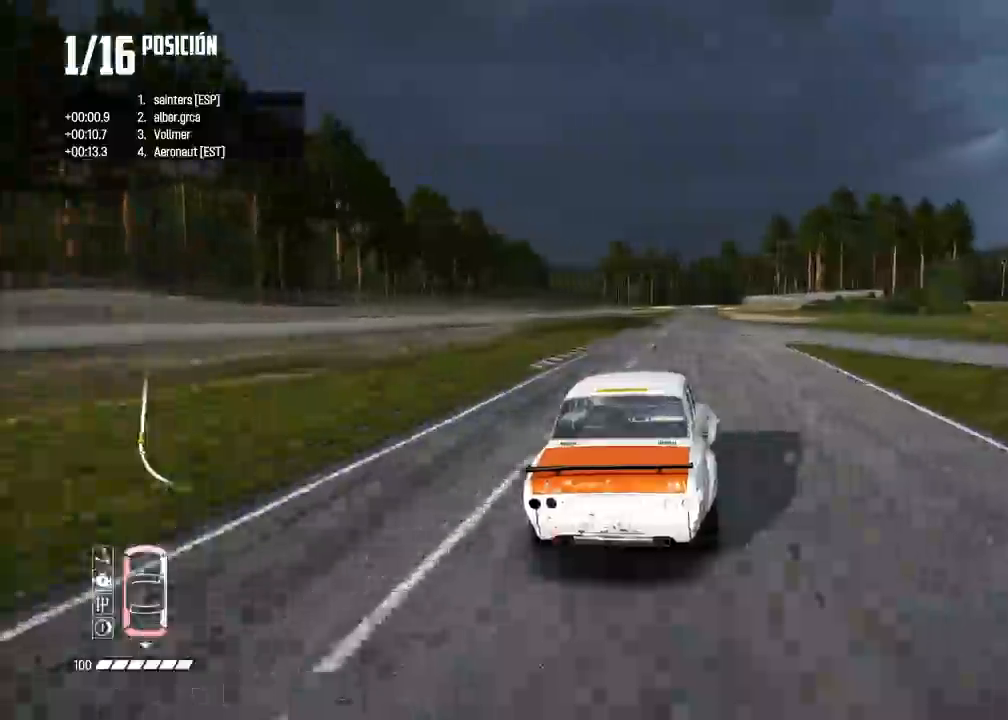
{"buttons": ["R2", "R3"], "left_stick": "center", "right_stick": "center", "events": [[66, "left_stick", "left"], [217, "left_stick", "center"], [417, "R3", "down"]]}
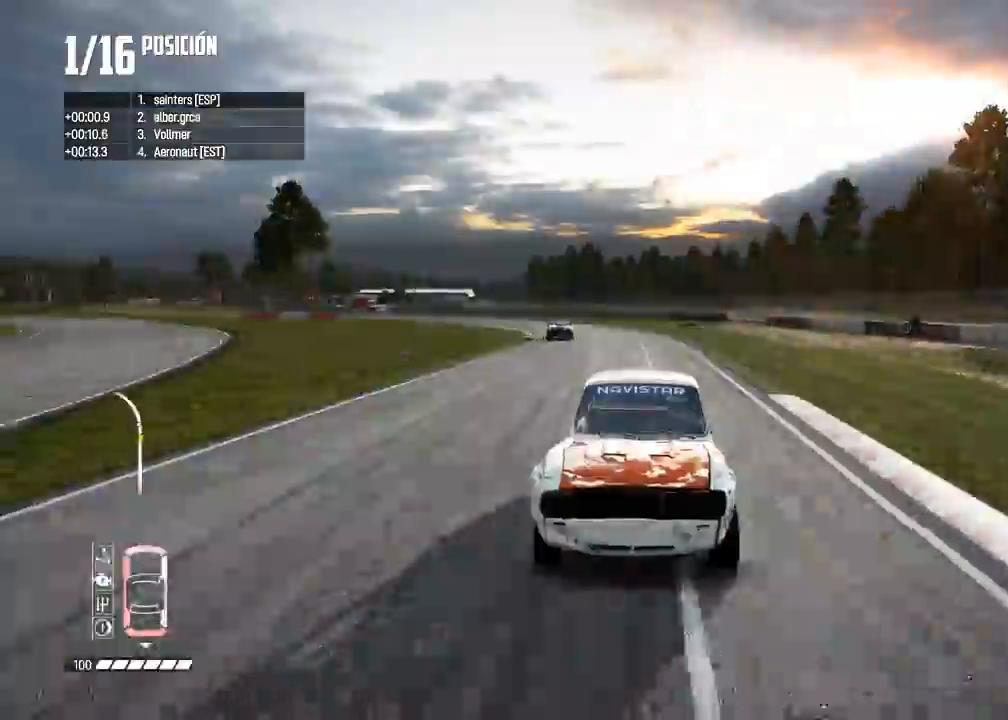
{"buttons": ["R2"], "left_stick": "center", "right_stick": "center", "events": [[134, "X", "down"], [167, "R3", "up"], [234, "X", "up"]]}
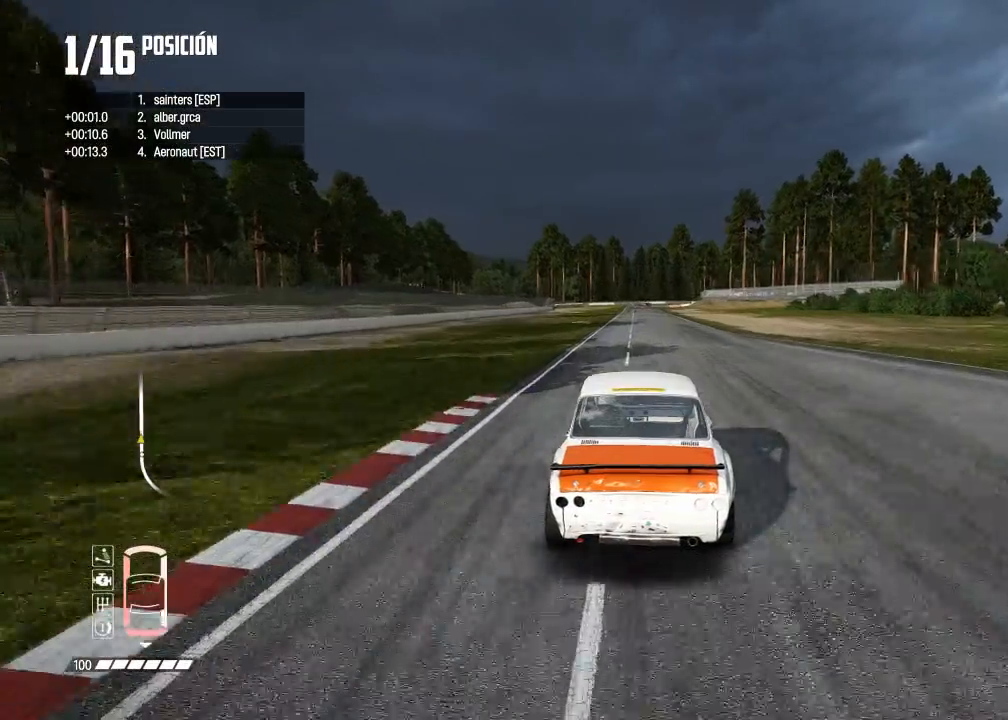
{"buttons": ["R2"], "left_stick": "center", "right_stick": "center", "events": [[150, "left_stick", "left"], [233, "left_stick", "center"]]}
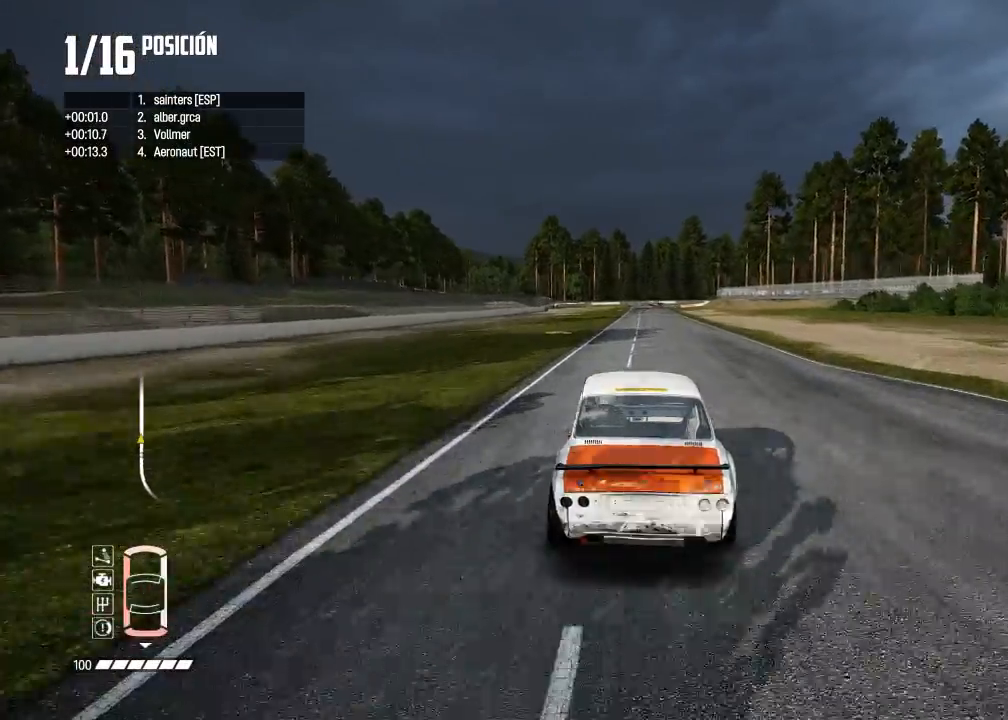
{"buttons": ["R2"], "left_stick": "center", "right_stick": "center", "events": [[284, "R1", "down"], [284, "right_stick", "up"], [367, "R1", "up"], [401, "right_stick", "center"]]}
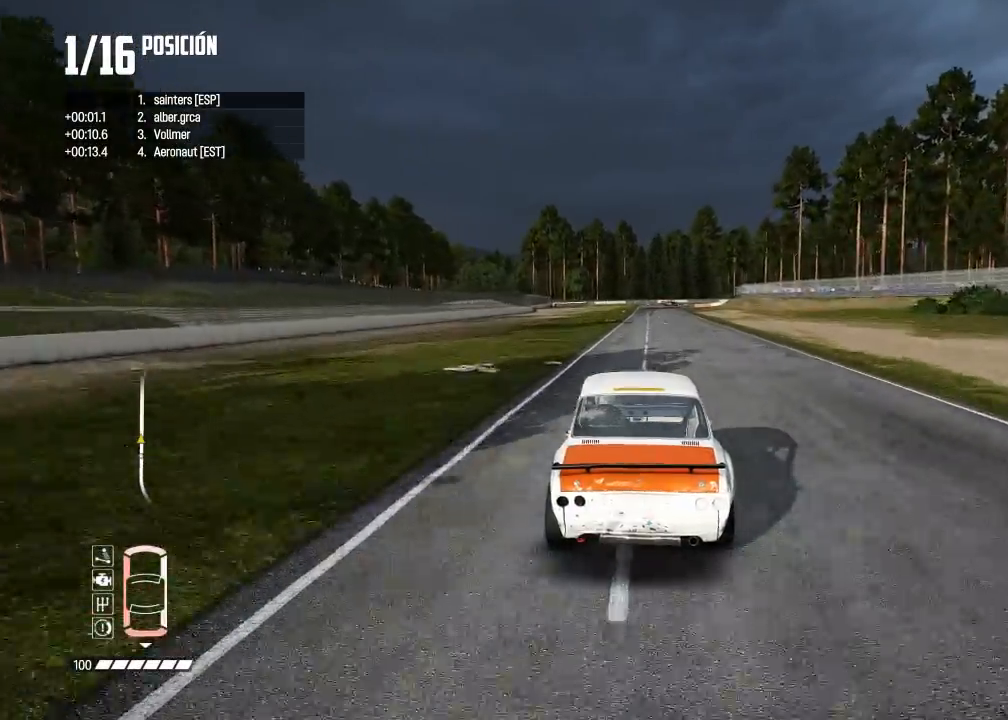
{"buttons": ["R2"], "left_stick": "center", "right_stick": "center", "events": []}
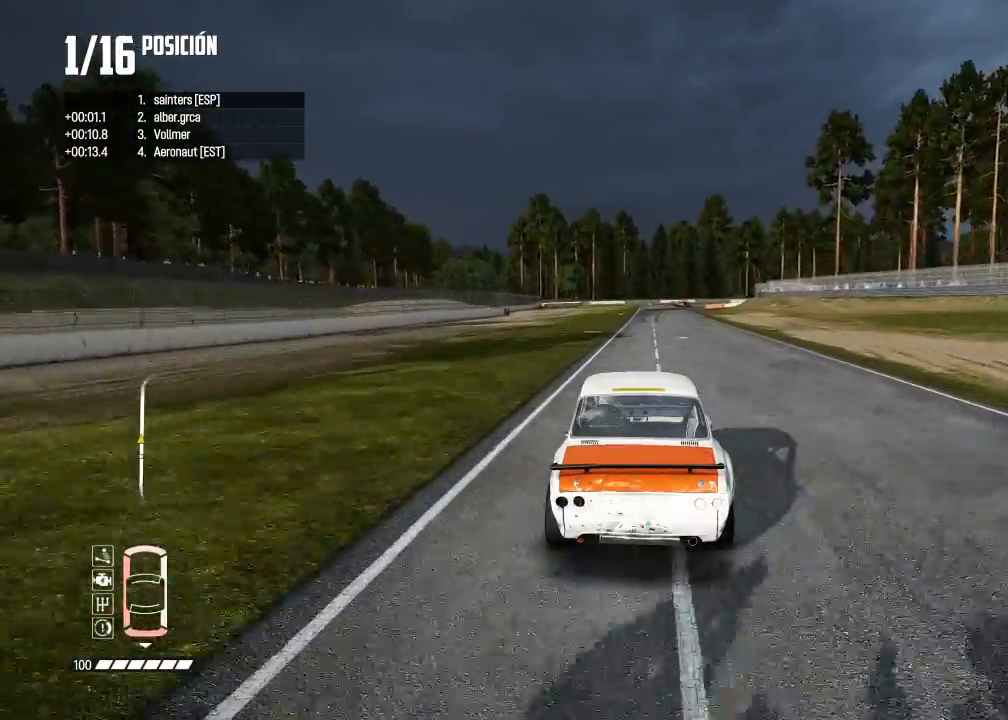
{"buttons": ["R2"], "left_stick": "right", "right_stick": "center", "events": [[434, "left_stick", "right"]]}
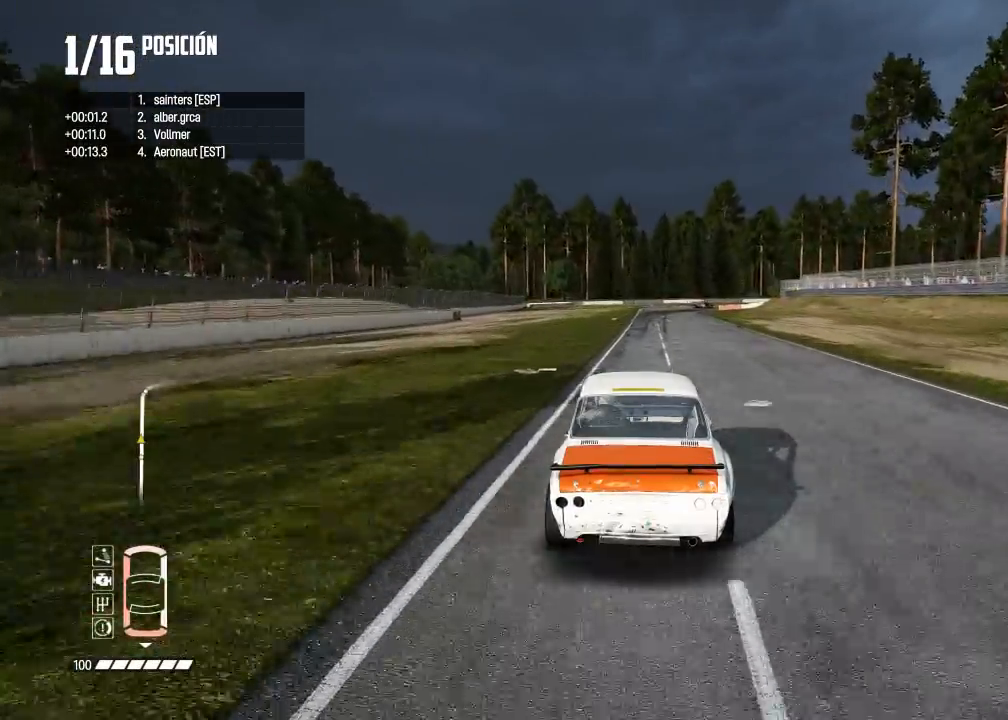
{"buttons": ["X", "L2"], "left_stick": "center", "right_stick": "up", "events": [[67, "left_stick", "center"], [334, "L2", "down"], [350, "R2", "up"], [434, "right_stick", "up"], [484, "X", "down"]]}
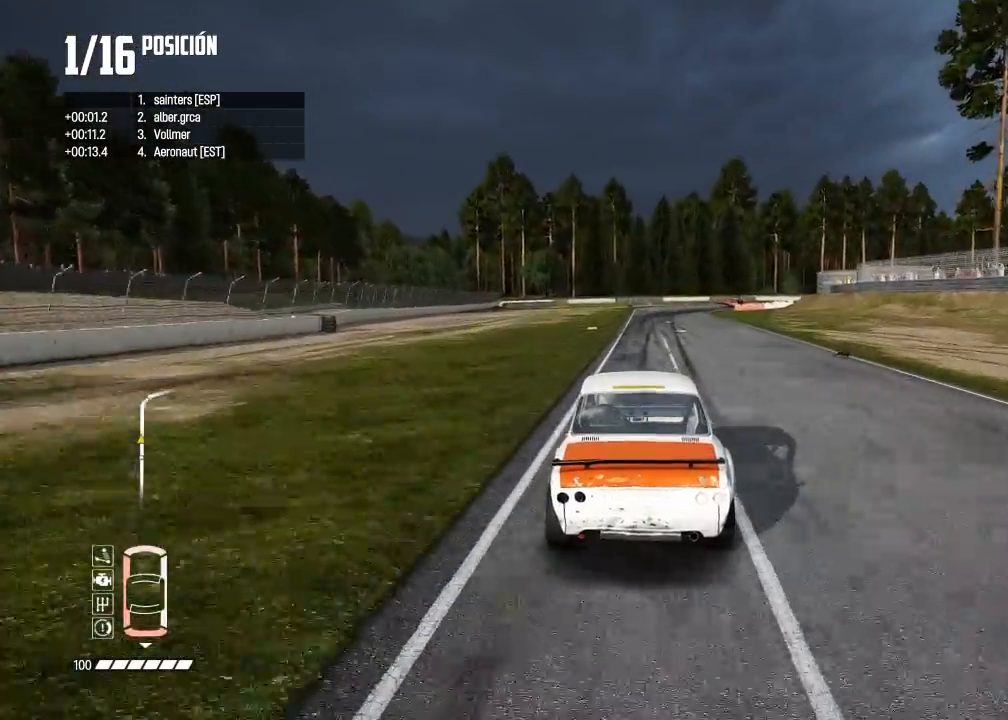
{"buttons": ["L2"], "left_stick": "center", "right_stick": "center", "events": [[83, "X", "up"], [150, "right_stick", "center"]]}
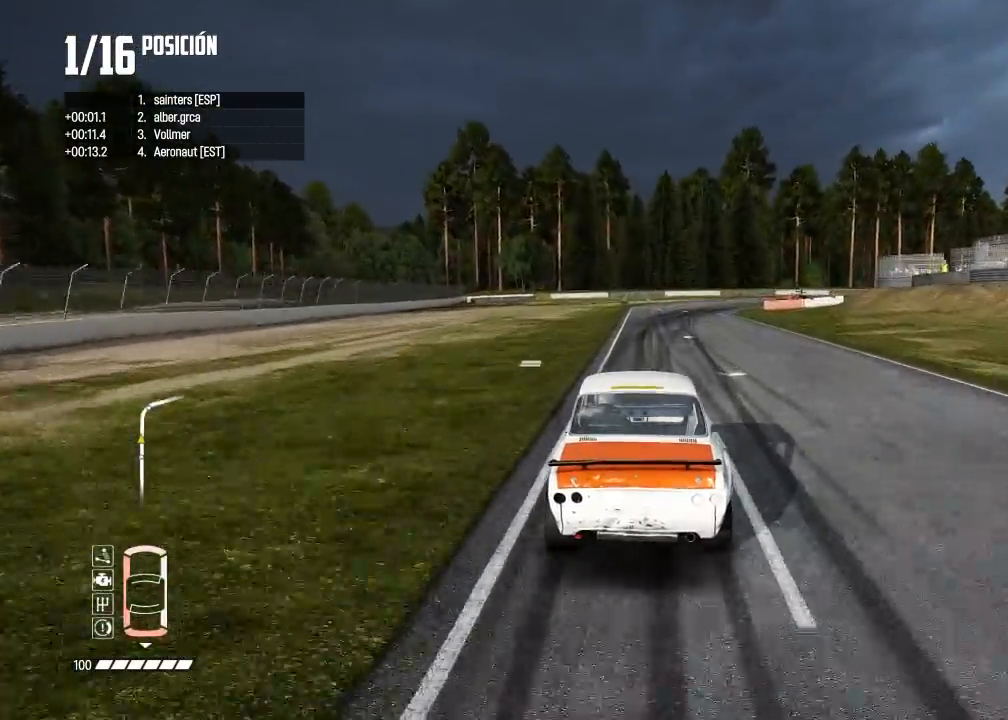
{"buttons": [], "left_stick": "right", "right_stick": "down", "events": [[17, "right_stick", "up"], [50, "X", "down"], [134, "X", "up"], [217, "right_stick", "center"], [334, "left_stick", "right"], [501, "L2", "up"], [501, "right_stick", "down"]]}
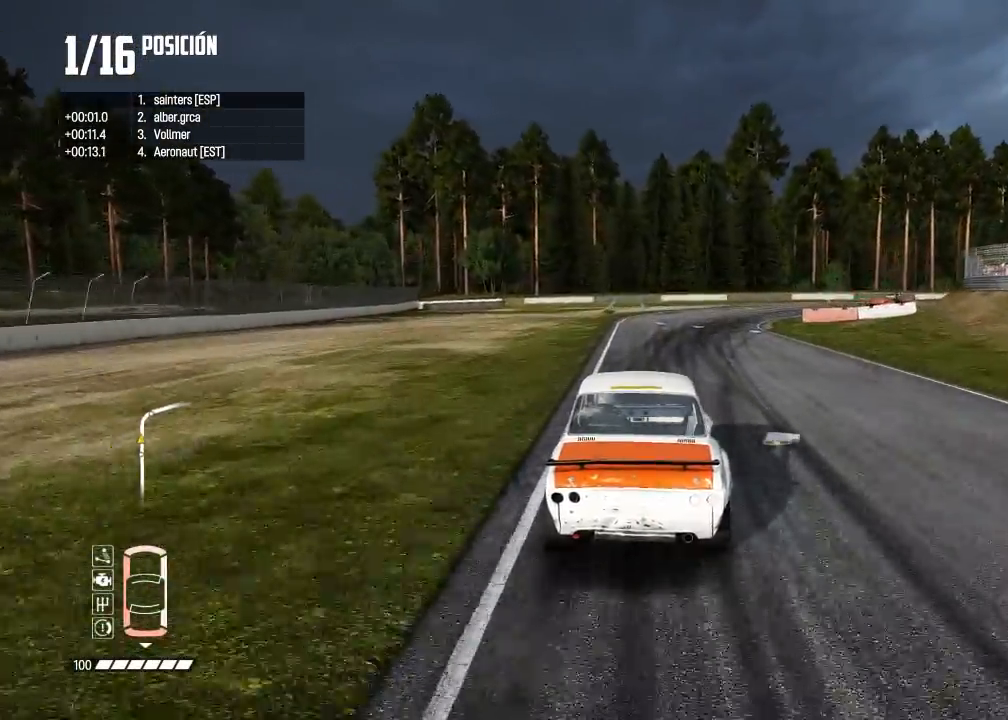
{"buttons": ["R2"], "left_stick": "center", "right_stick": "center", "events": [[266, "right_stick", "center"], [300, "left_stick", "center"], [367, "R2", "down"]]}
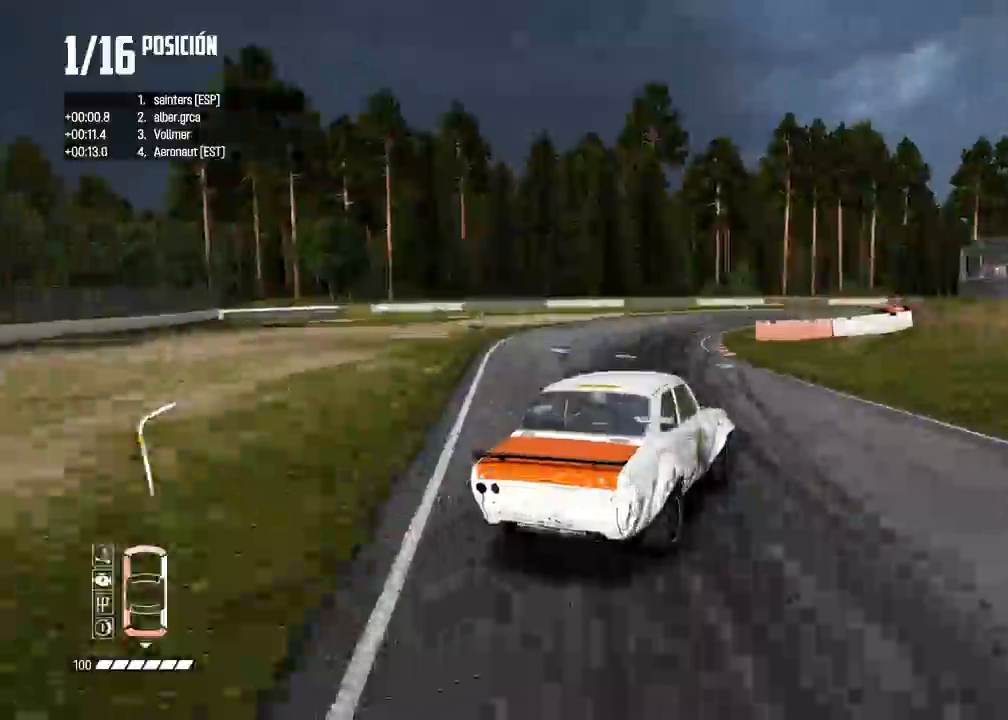
{"buttons": ["R2"], "left_stick": "down-left", "right_stick": "center", "events": [[100, "left_stick", "left"], [334, "left_stick", "down-left"]]}